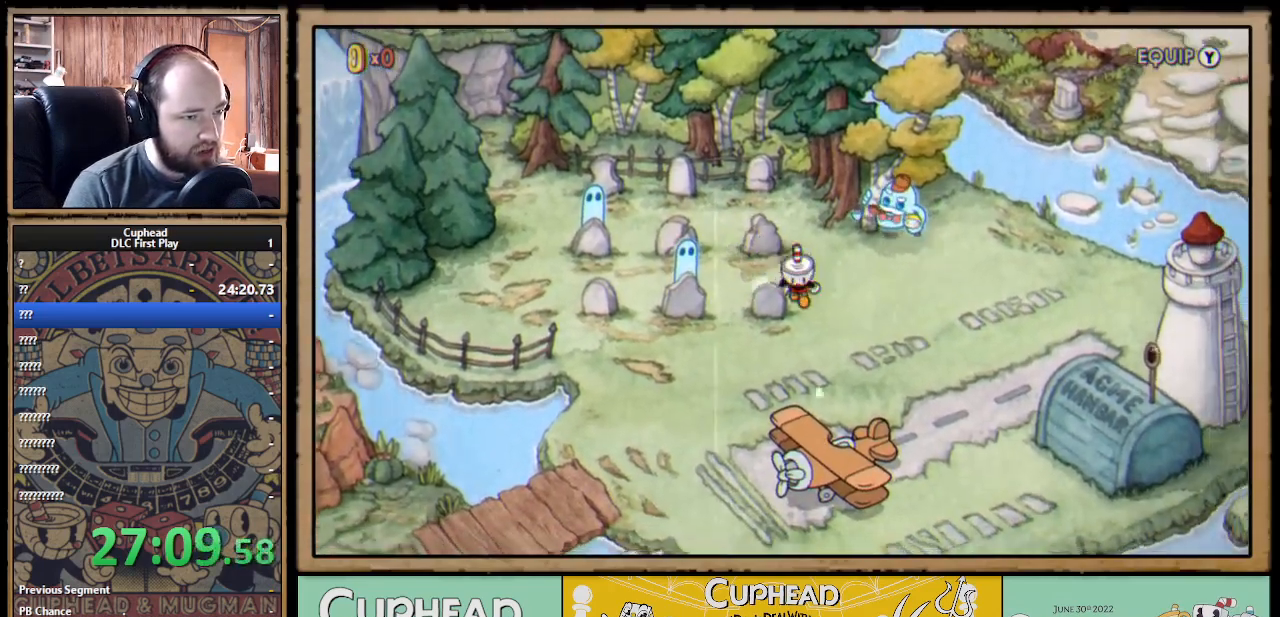
Gameplay with a controller (Xbox layout); each line is a JSON object with the inputs held at the frame after it. "events" lists button and stick changes between this image and that frame as [ms after this image, input, new state], when the widget could be followed in between.
{"buttons": ["DPAD_UP", "DPAD_LEFT"], "left_stick": "center", "right_stick": "center", "events": [[17, "A", "down"], [67, "A", "up"], [133, "DPAD_LEFT", "down"], [167, "A", "down"], [200, "A", "up"], [350, "DPAD_DOWN", "up"], [383, "A", "down"], [450, "DPAD_UP", "down"], [467, "A", "up"]]}
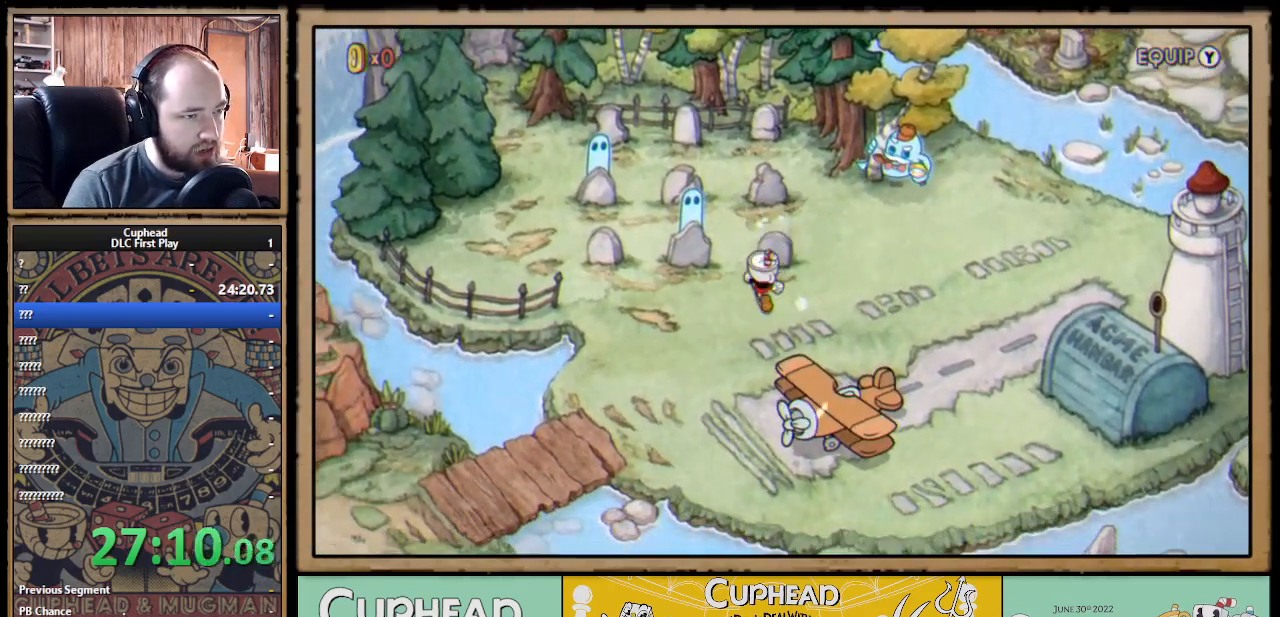
{"buttons": ["DPAD_LEFT"], "left_stick": "center", "right_stick": "center", "events": [[33, "A", "down"], [83, "A", "up"], [167, "A", "down"], [233, "A", "up"], [333, "A", "down"], [350, "A", "up"], [383, "DPAD_UP", "up"]]}
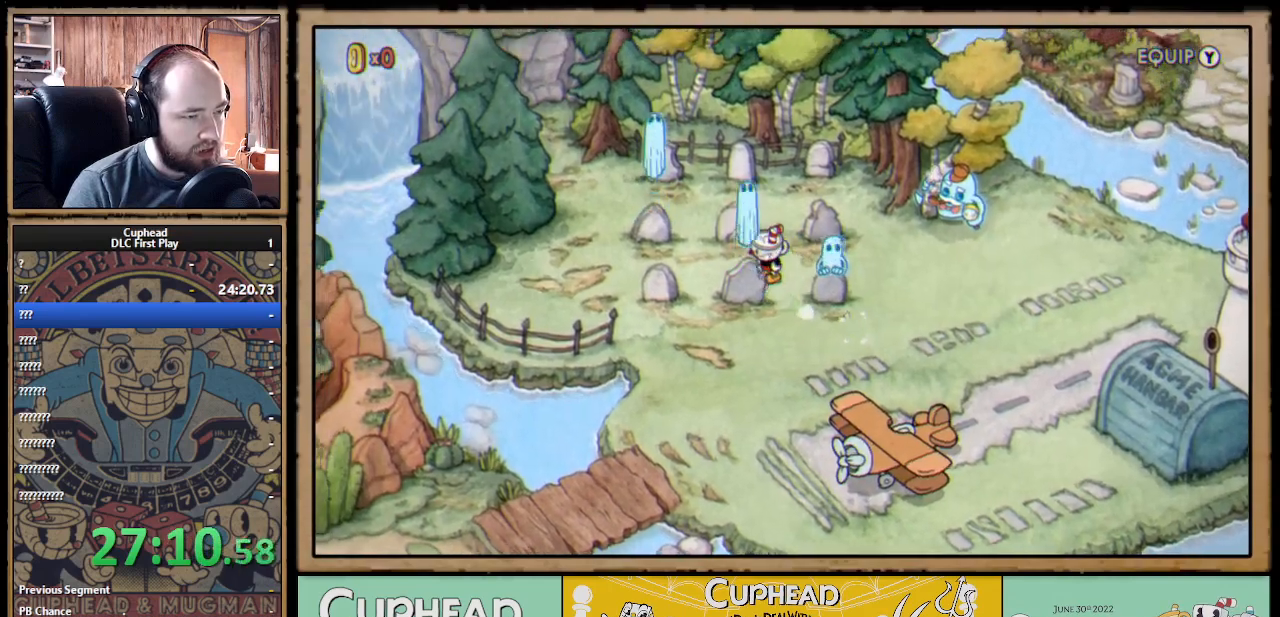
{"buttons": [], "left_stick": "center", "right_stick": "center", "events": [[17, "DPAD_LEFT", "up"]]}
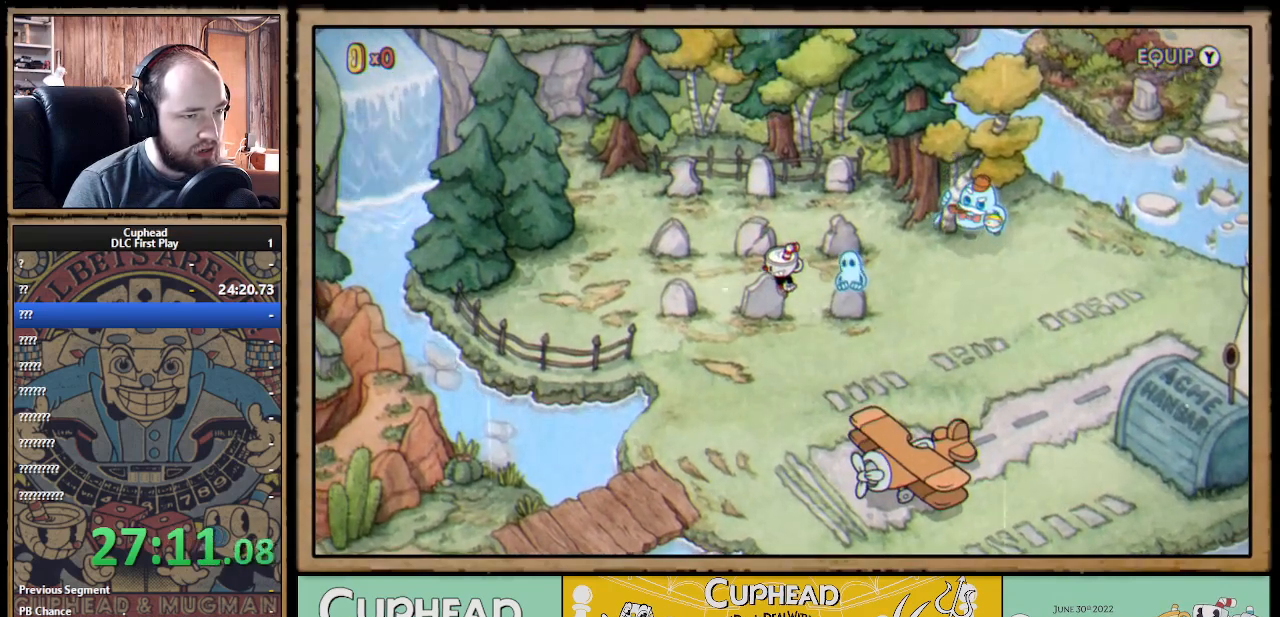
{"buttons": ["DPAD_RIGHT"], "left_stick": "center", "right_stick": "center", "events": [[350, "DPAD_RIGHT", "down"]]}
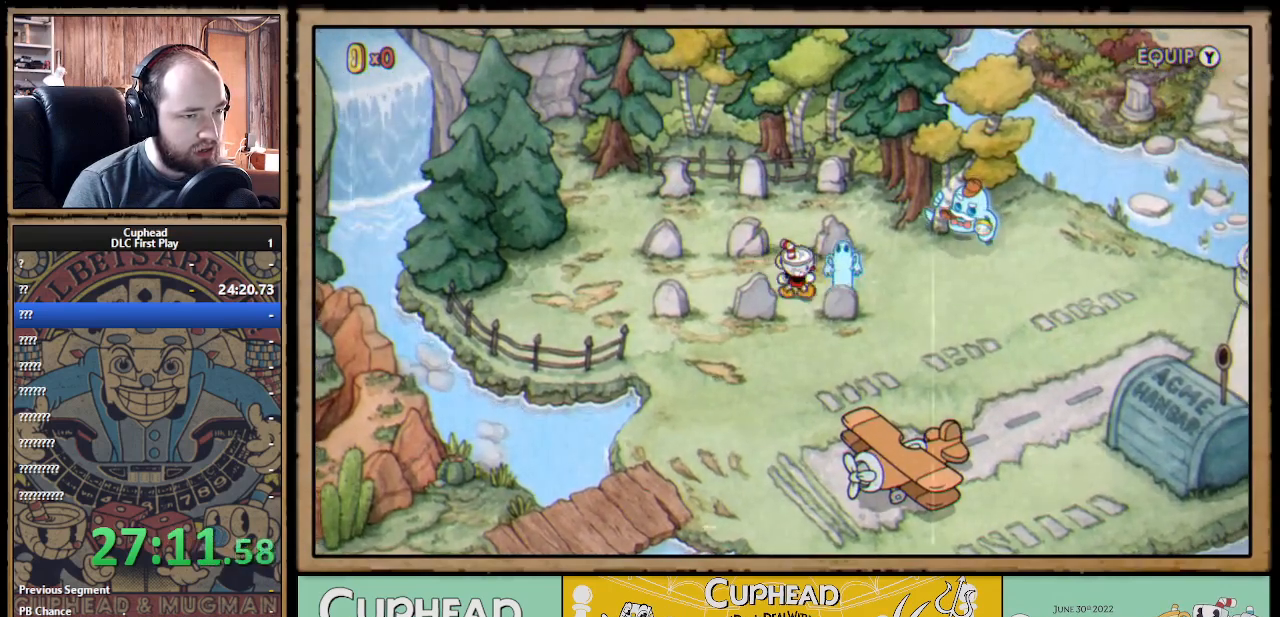
{"buttons": [], "left_stick": "center", "right_stick": "center", "events": [[83, "A", "down"], [150, "DPAD_RIGHT", "up"], [217, "A", "up"]]}
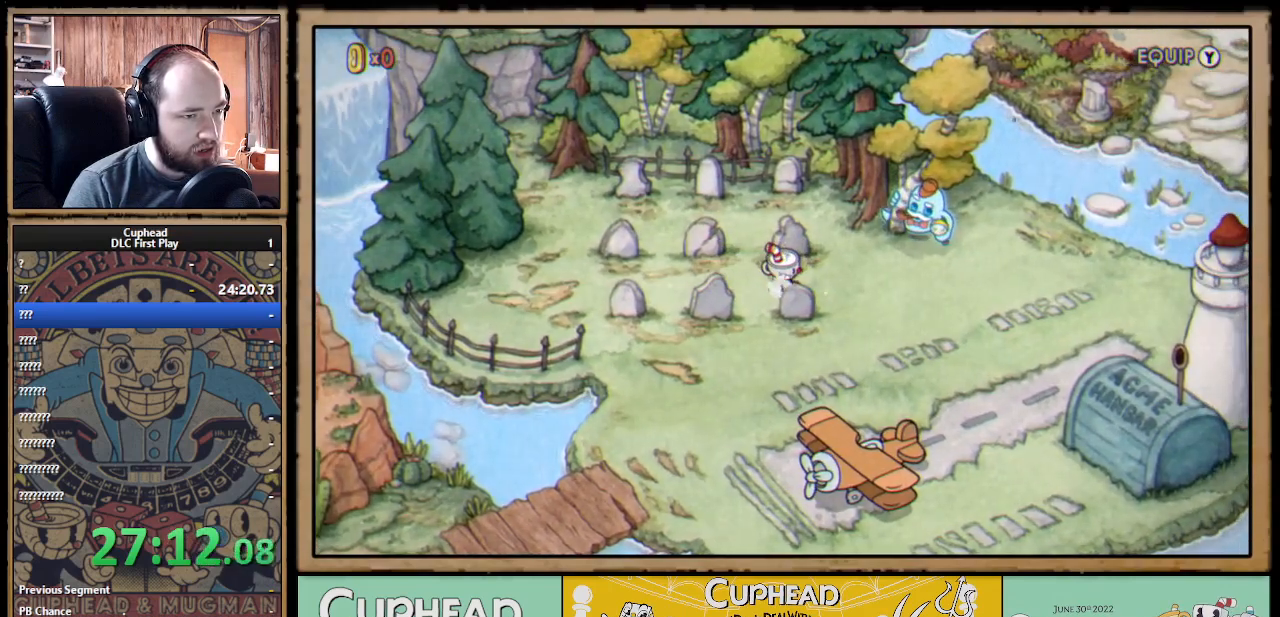
{"buttons": ["DPAD_DOWN"], "left_stick": "center", "right_stick": "center", "events": [[33, "DPAD_LEFT", "down"], [150, "A", "down"], [250, "A", "up"], [433, "DPAD_LEFT", "up"], [483, "DPAD_DOWN", "down"]]}
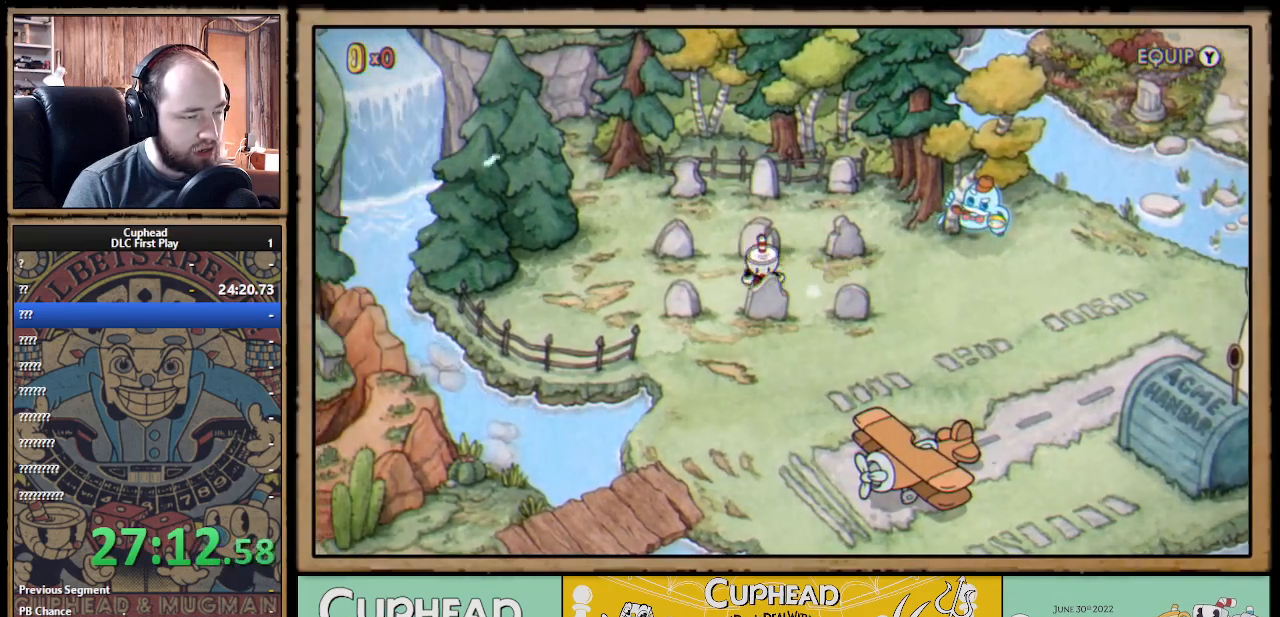
{"buttons": ["DPAD_LEFT"], "left_stick": "center", "right_stick": "center", "events": [[50, "A", "down"], [183, "A", "up"], [233, "DPAD_DOWN", "up"], [250, "A", "down"], [300, "DPAD_LEFT", "down"], [383, "A", "up"]]}
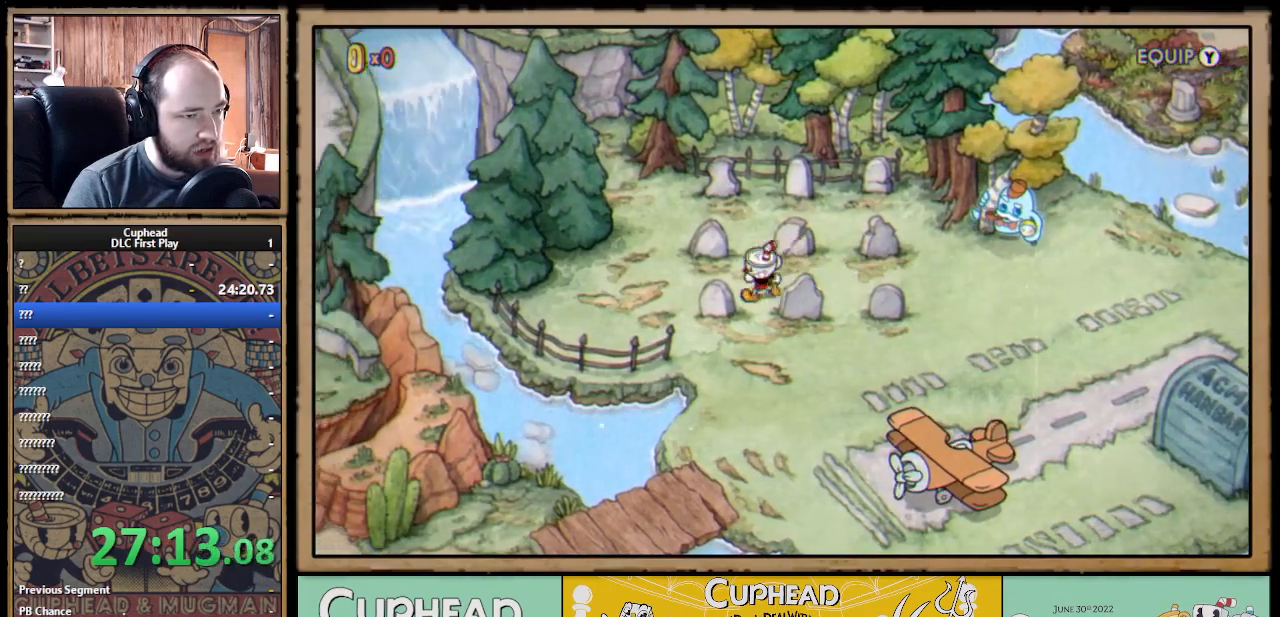
{"buttons": [], "left_stick": "center", "right_stick": "center", "events": [[17, "A", "down"], [83, "DPAD_UP", "down"], [133, "A", "up"], [217, "A", "down"], [317, "A", "up"], [400, "A", "down"], [417, "DPAD_LEFT", "up"], [417, "DPAD_UP", "up"], [483, "A", "up"]]}
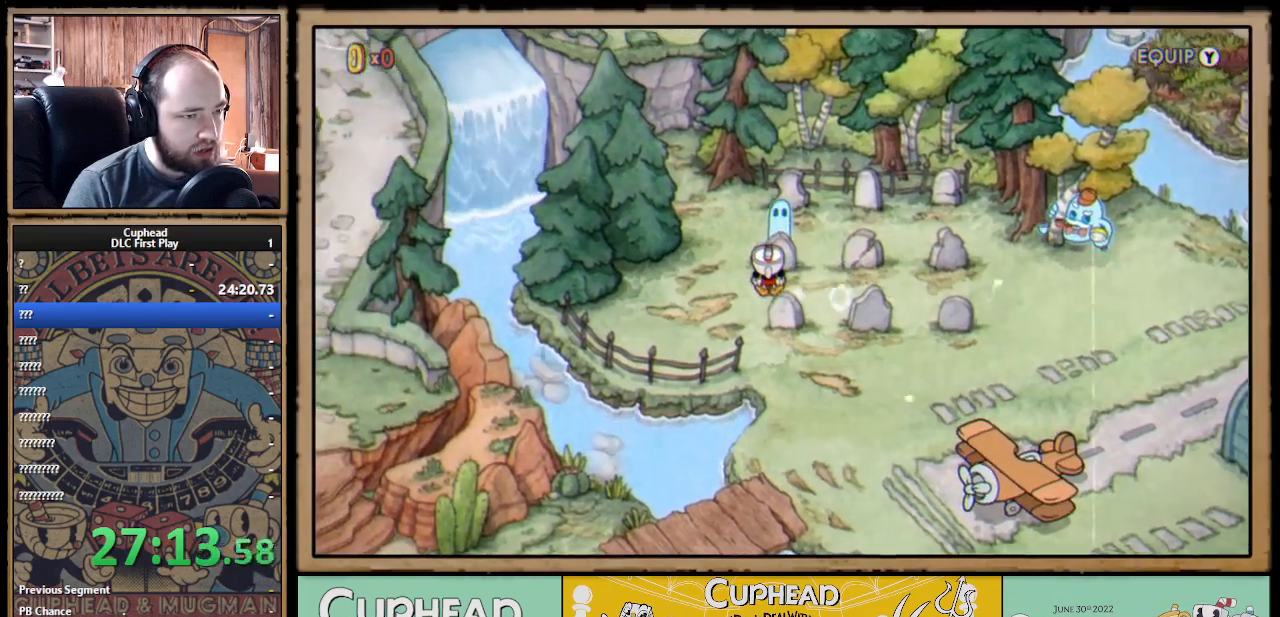
{"buttons": ["DPAD_RIGHT"], "left_stick": "center", "right_stick": "center", "events": [[267, "DPAD_RIGHT", "down"]]}
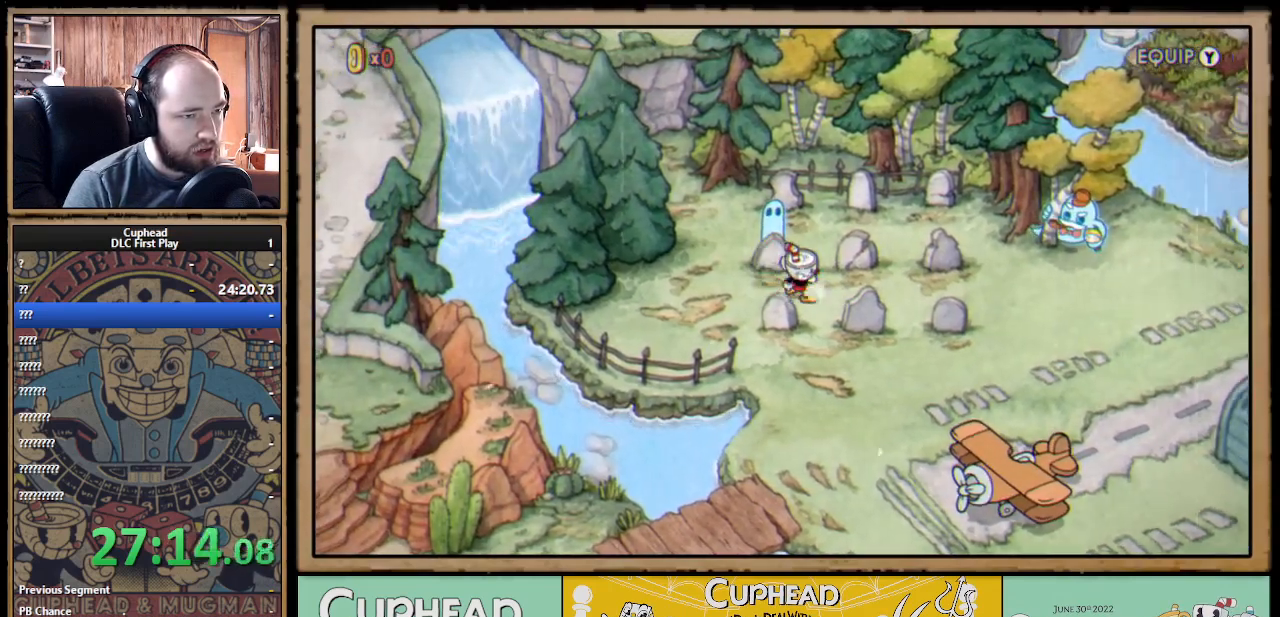
{"buttons": ["A"], "left_stick": "center", "right_stick": "center", "events": [[167, "DPAD_DOWN", "down"], [267, "DPAD_RIGHT", "up"], [367, "A", "down"], [450, "DPAD_DOWN", "up"]]}
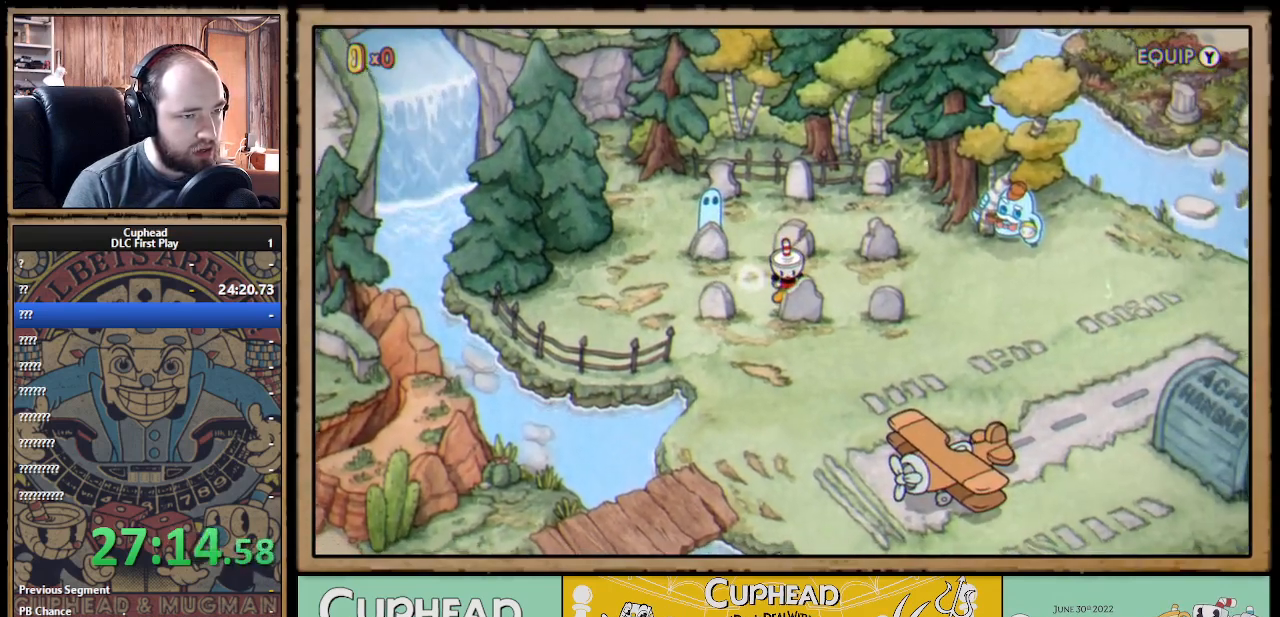
{"buttons": ["DPAD_DOWN", "DPAD_RIGHT"], "left_stick": "center", "right_stick": "center", "events": [[17, "A", "up"], [183, "DPAD_RIGHT", "down"], [450, "DPAD_DOWN", "down"]]}
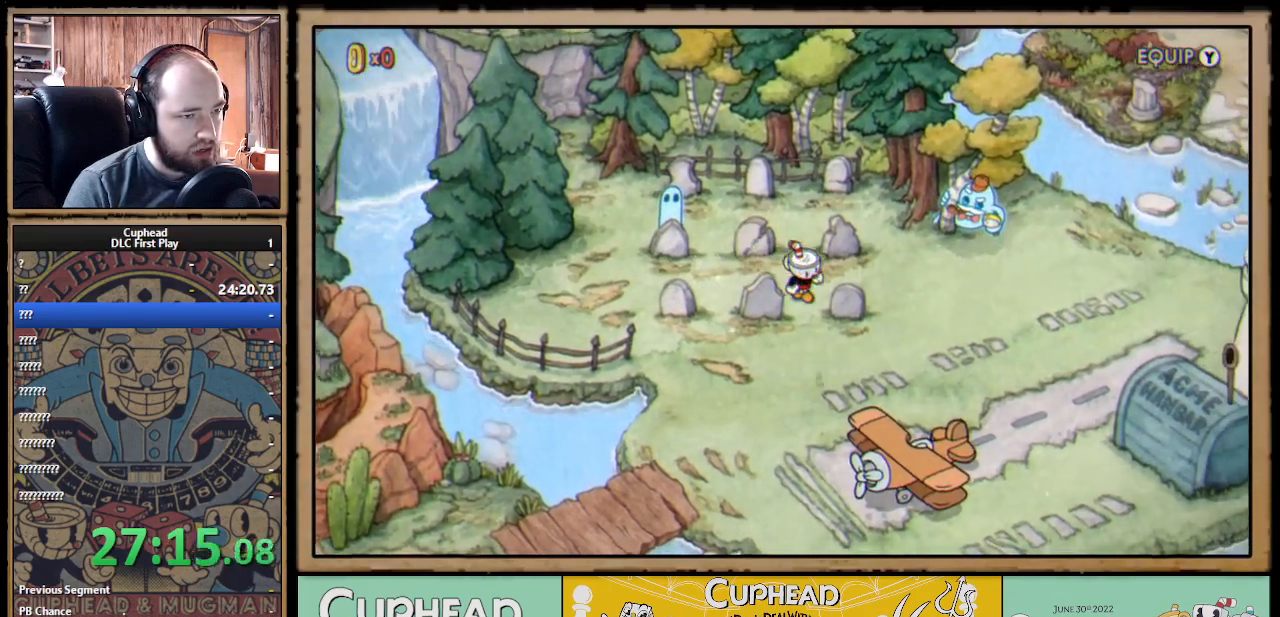
{"buttons": [], "left_stick": "center", "right_stick": "center", "events": [[133, "DPAD_DOWN", "up"], [150, "A", "down"], [267, "A", "up"], [433, "DPAD_RIGHT", "up"]]}
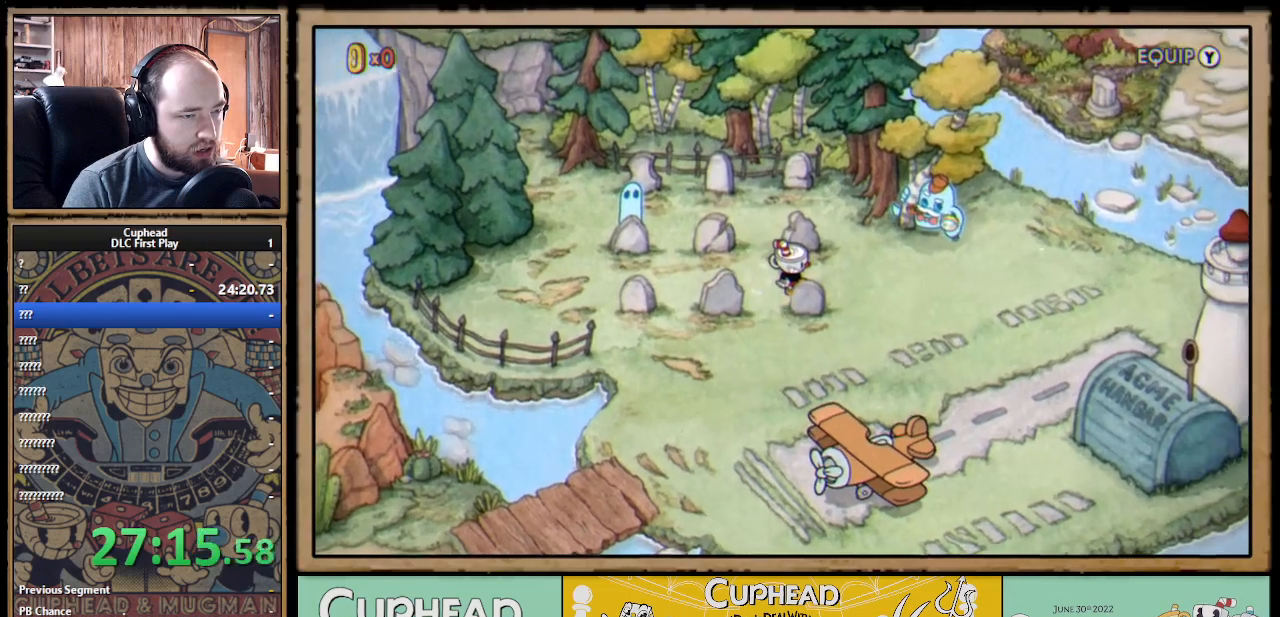
{"buttons": ["A", "DPAD_DOWN"], "left_stick": "center", "right_stick": "center", "events": [[150, "DPAD_DOWN", "down"], [233, "DPAD_RIGHT", "down"], [300, "DPAD_RIGHT", "up"], [400, "A", "down"]]}
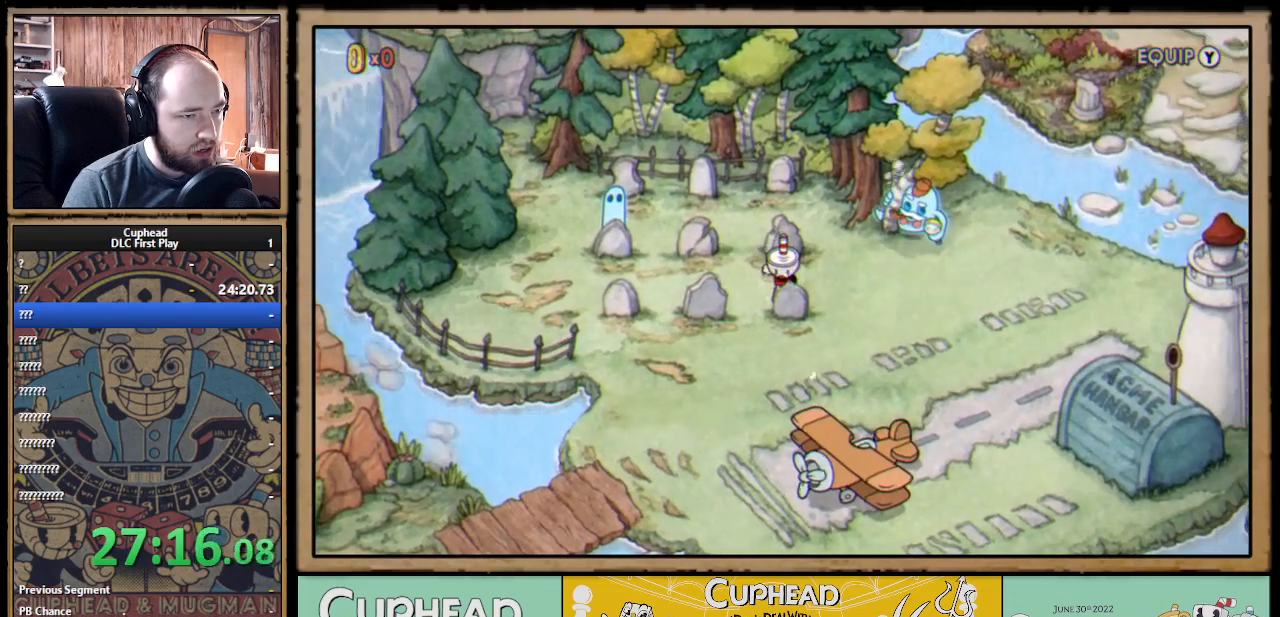
{"buttons": ["DPAD_DOWN"], "left_stick": "center", "right_stick": "center", "events": [[50, "A", "up"], [150, "DPAD_DOWN", "up"], [217, "DPAD_RIGHT", "down"], [267, "DPAD_DOWN", "down"], [283, "DPAD_RIGHT", "up"], [350, "A", "down"], [500, "A", "up"]]}
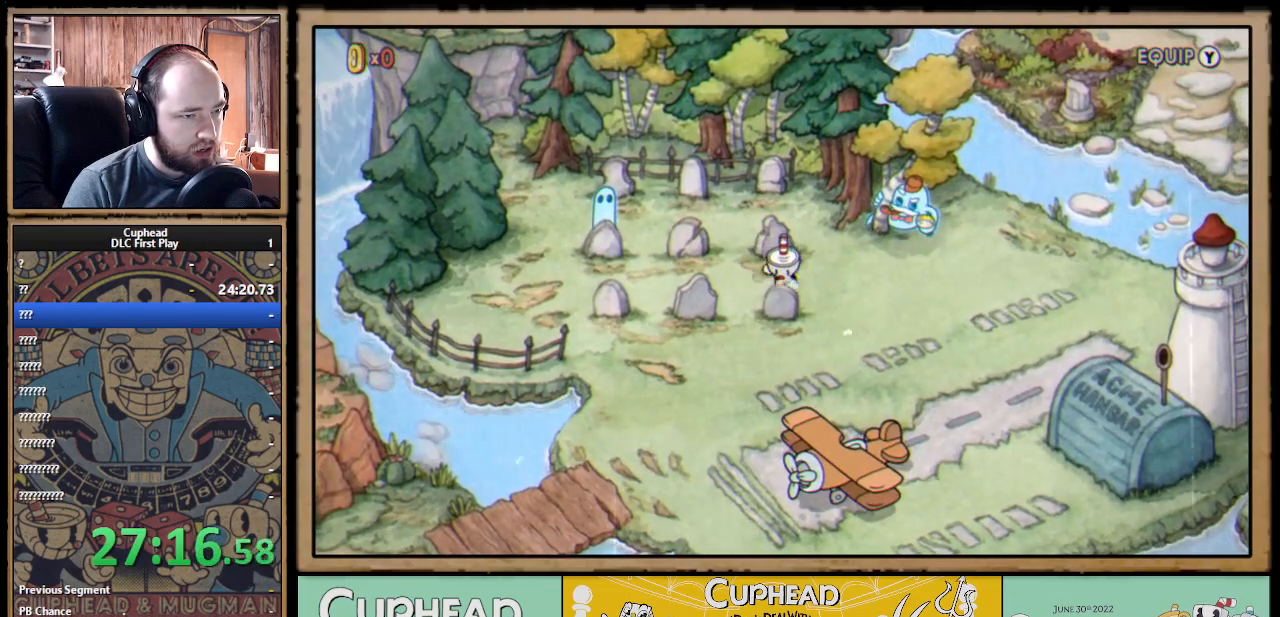
{"buttons": ["DPAD_LEFT"], "left_stick": "center", "right_stick": "center", "events": [[67, "DPAD_LEFT", "down"], [83, "DPAD_DOWN", "up"]]}
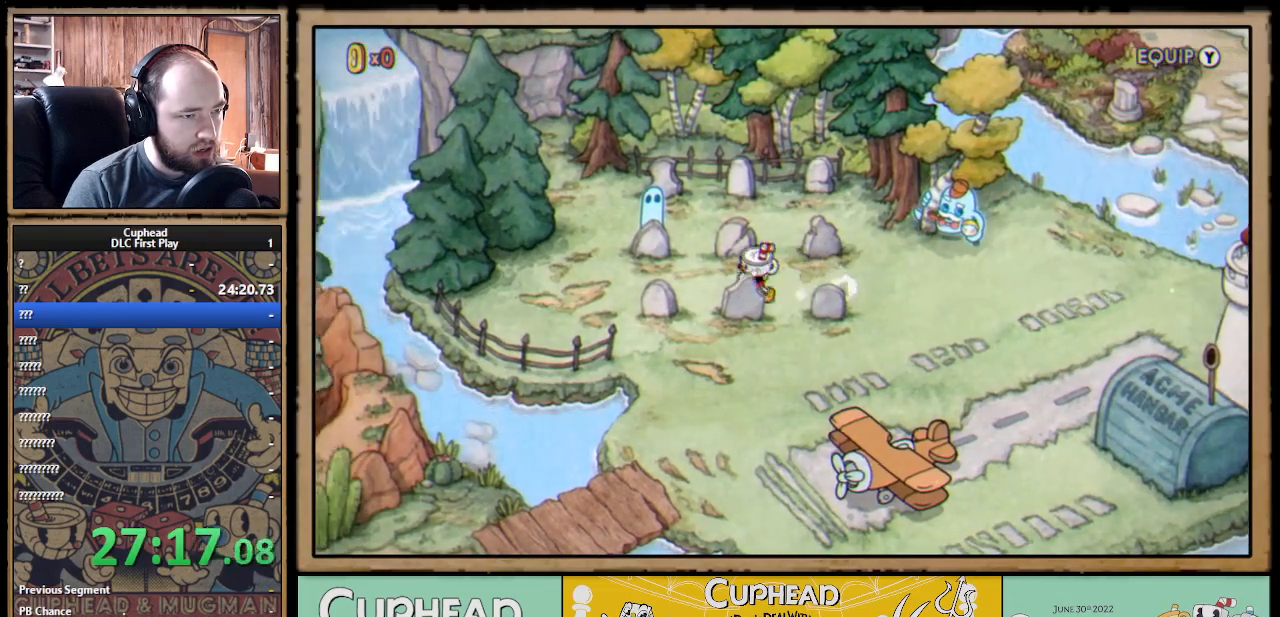
{"buttons": ["DPAD_LEFT"], "left_stick": "center", "right_stick": "center", "events": [[17, "DPAD_DOWN", "down"], [33, "DPAD_LEFT", "up"], [100, "A", "down"], [250, "A", "up"], [267, "DPAD_DOWN", "up"], [267, "DPAD_LEFT", "down"]]}
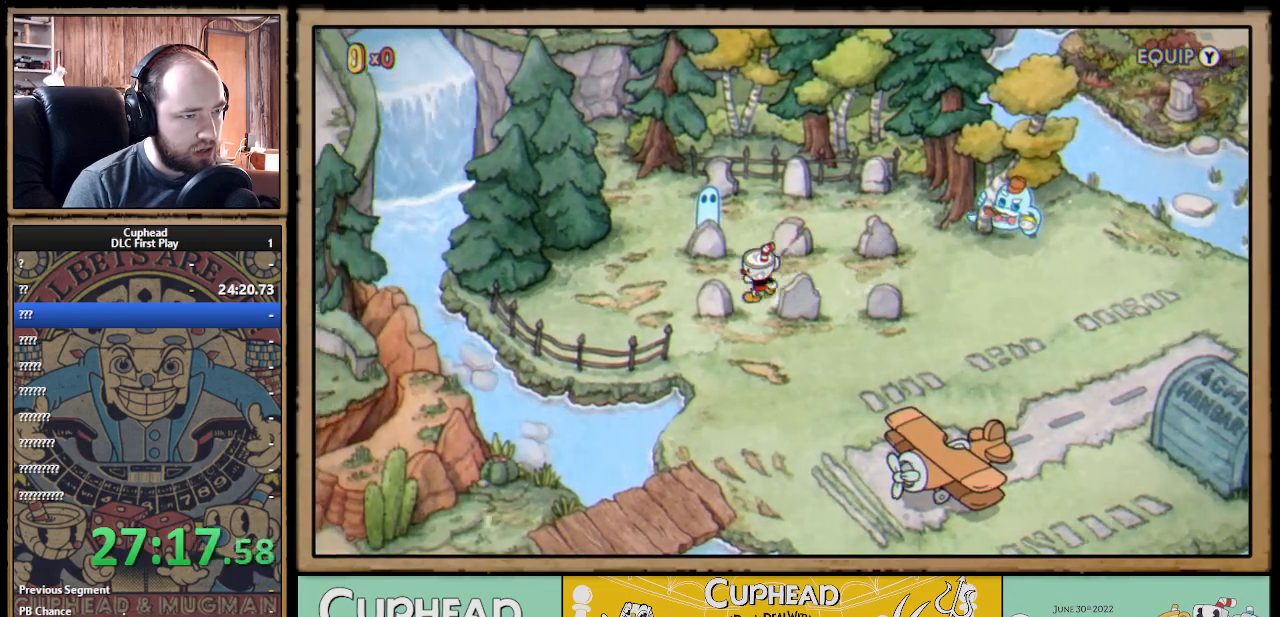
{"buttons": ["A", "DPAD_RIGHT"], "left_stick": "center", "right_stick": "center", "events": [[183, "DPAD_DOWN", "down"], [200, "DPAD_LEFT", "up"], [267, "A", "down"], [367, "DPAD_DOWN", "up"], [400, "A", "up"], [433, "DPAD_RIGHT", "down"], [500, "A", "down"]]}
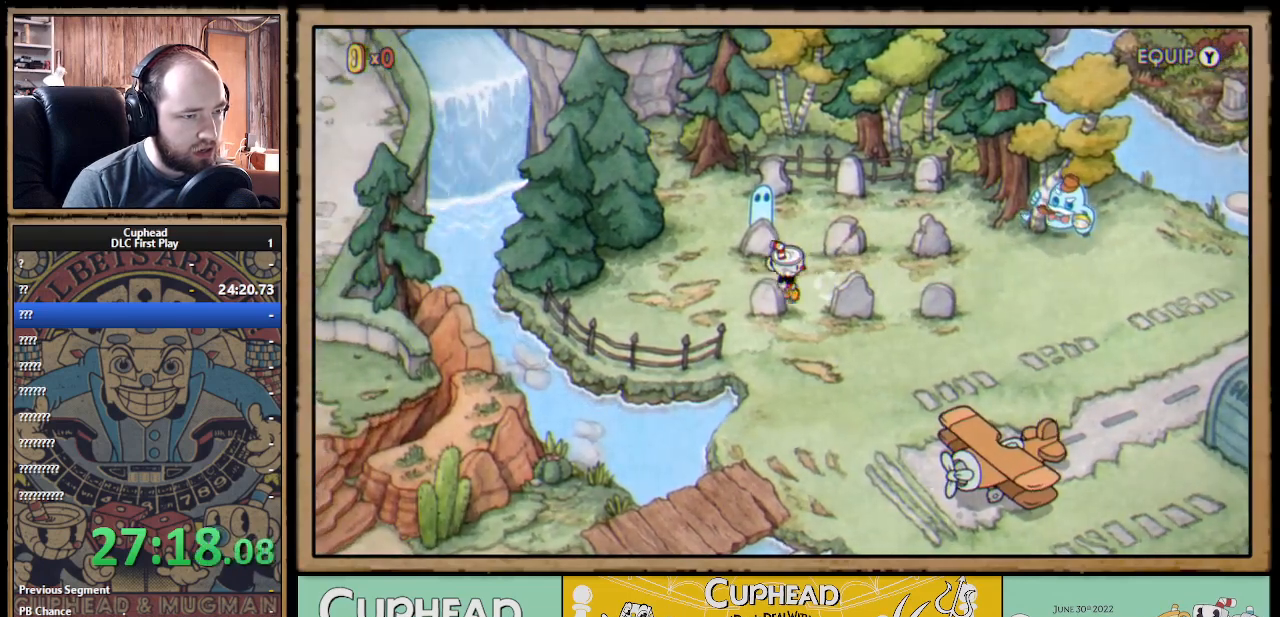
{"buttons": ["A", "DPAD_RIGHT"], "left_stick": "center", "right_stick": "center", "events": [[83, "DPAD_UP", "down"], [117, "DPAD_RIGHT", "up"], [133, "A", "up"], [217, "A", "down"], [300, "DPAD_RIGHT", "down"], [333, "A", "up"], [383, "DPAD_UP", "up"], [417, "A", "down"]]}
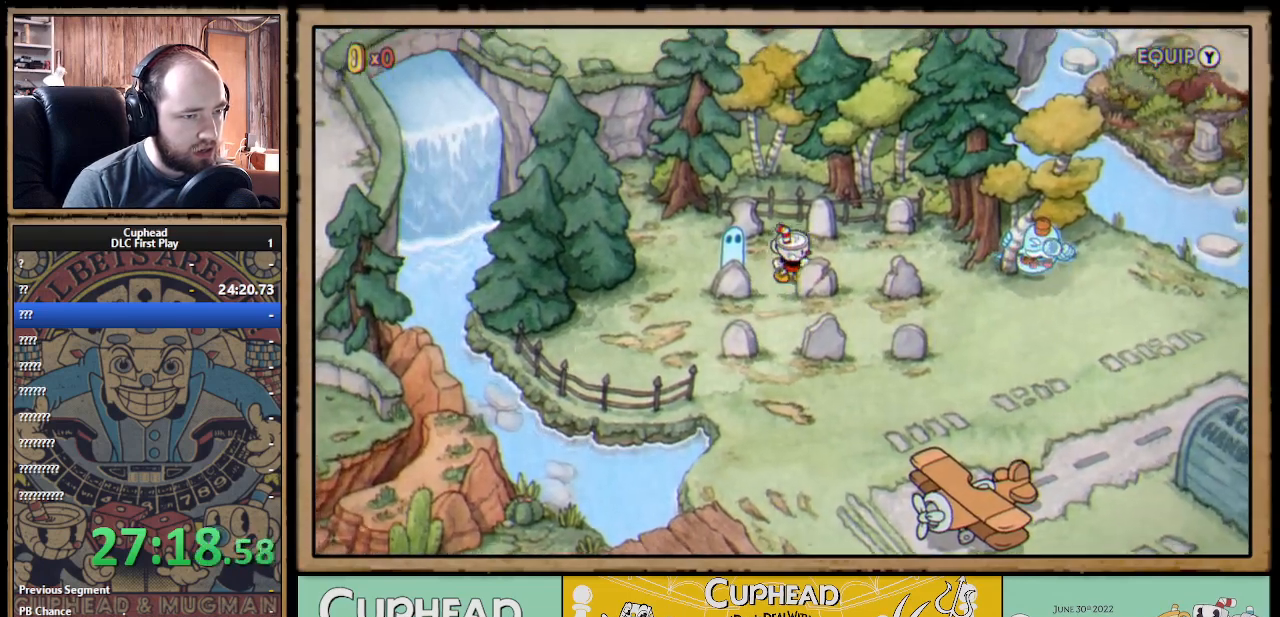
{"buttons": ["DPAD_RIGHT"], "left_stick": "center", "right_stick": "center", "events": [[17, "A", "up"], [50, "DPAD_DOWN", "down"], [100, "A", "down"], [150, "DPAD_RIGHT", "up"], [200, "A", "up"], [250, "A", "down"], [350, "A", "up"], [350, "DPAD_RIGHT", "down"], [383, "A", "down"], [483, "DPAD_DOWN", "up"], [500, "A", "up"]]}
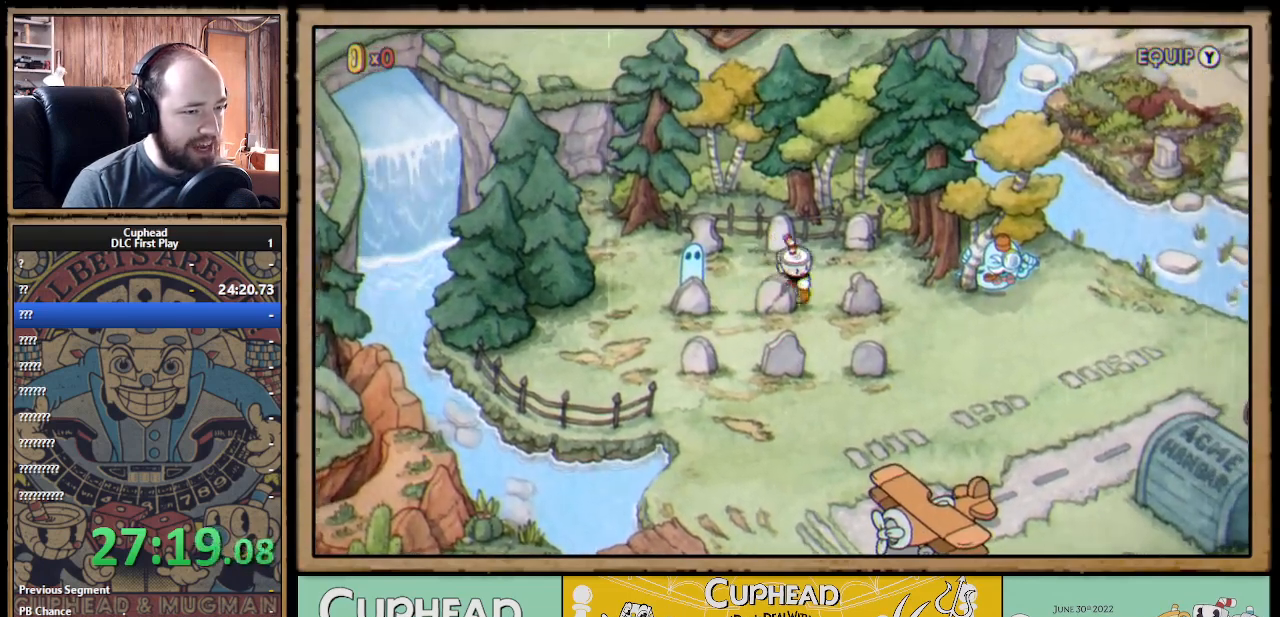
{"buttons": ["A", "DPAD_DOWN"], "left_stick": "center", "right_stick": "center", "events": [[33, "A", "down"], [133, "A", "up"], [183, "A", "down"], [283, "A", "up"], [333, "A", "down"], [383, "DPAD_DOWN", "down"], [400, "A", "up"], [417, "DPAD_RIGHT", "up"], [467, "A", "down"]]}
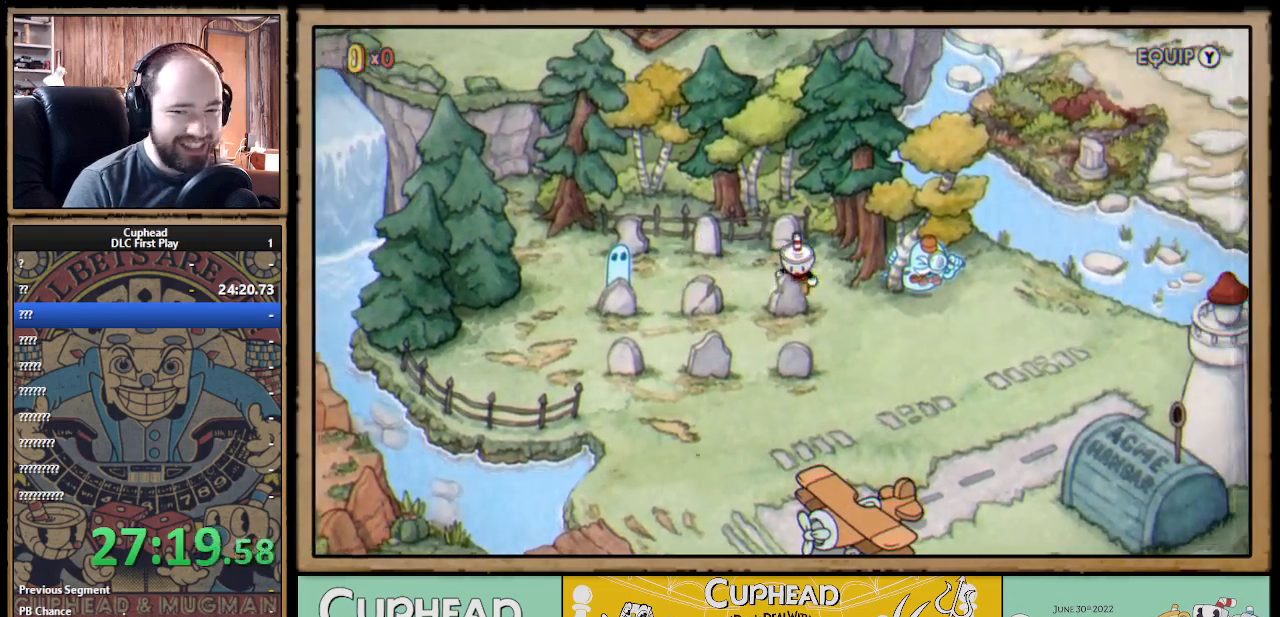
{"buttons": [], "left_stick": "center", "right_stick": "center", "events": [[50, "A", "up"], [100, "A", "down"], [117, "DPAD_DOWN", "up"], [183, "A", "up"]]}
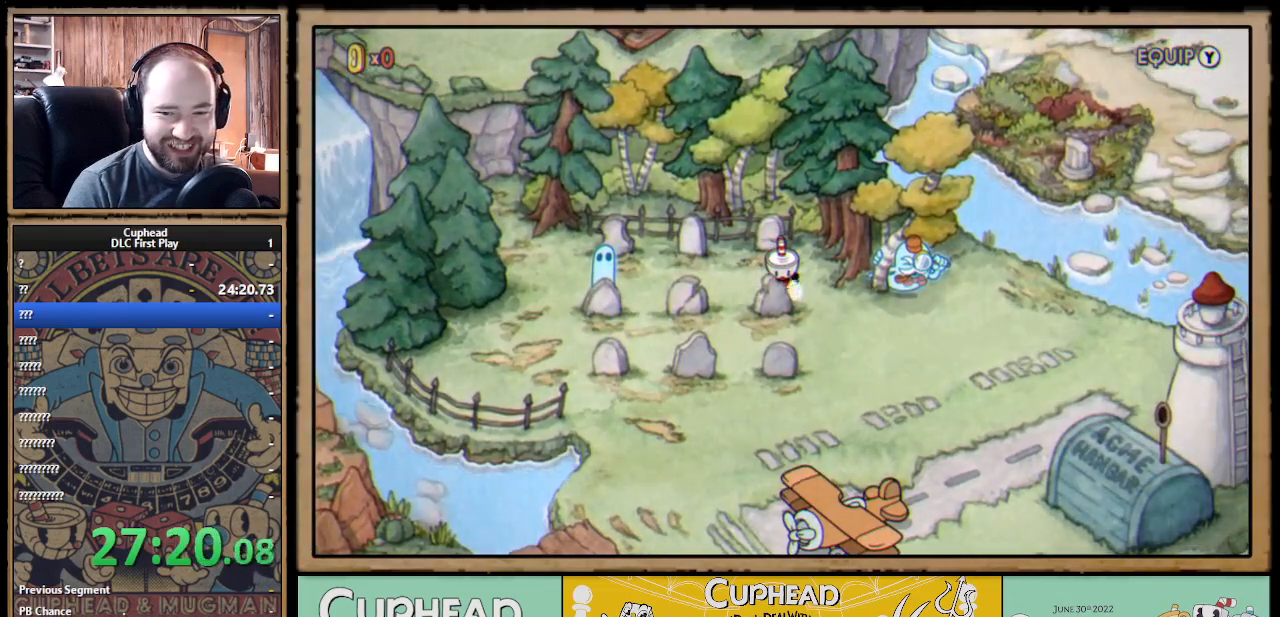
{"buttons": ["DPAD_DOWN", "DPAD_LEFT"], "left_stick": "center", "right_stick": "center", "events": [[67, "DPAD_RIGHT", "down"], [183, "DPAD_DOWN", "down"], [250, "DPAD_RIGHT", "up"], [433, "DPAD_LEFT", "down"]]}
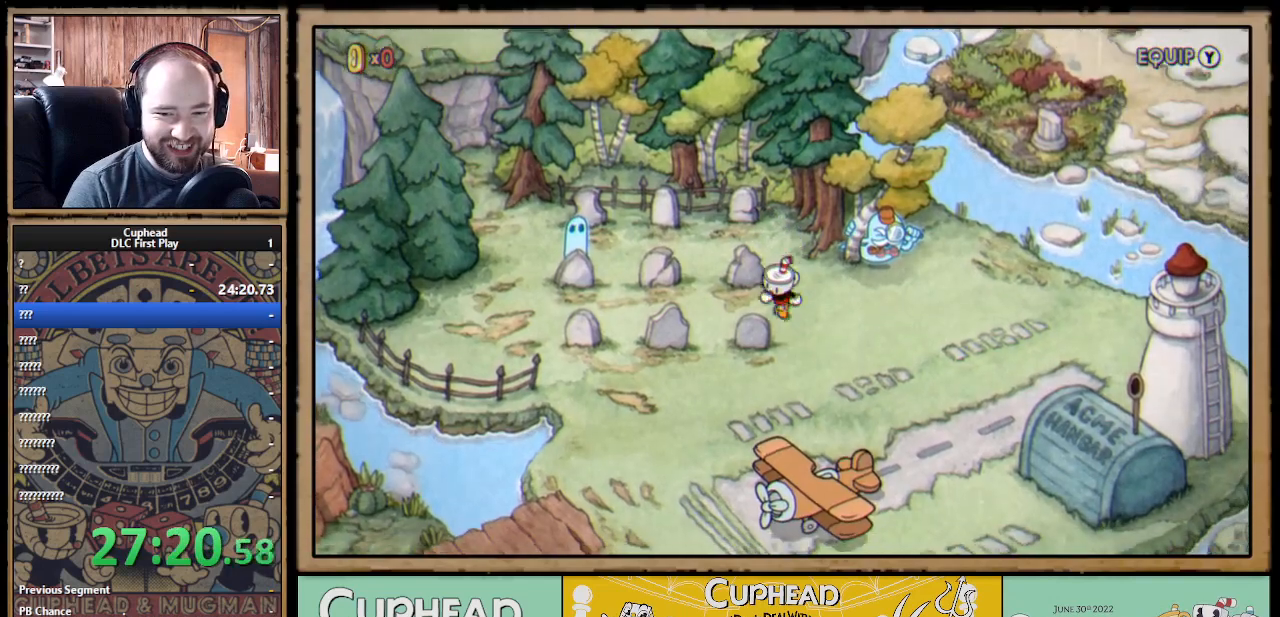
{"buttons": [], "left_stick": "center", "right_stick": "center", "events": [[200, "A", "down"], [200, "DPAD_LEFT", "up"], [283, "A", "up"], [283, "DPAD_DOWN", "up"], [367, "A", "down"], [467, "A", "up"]]}
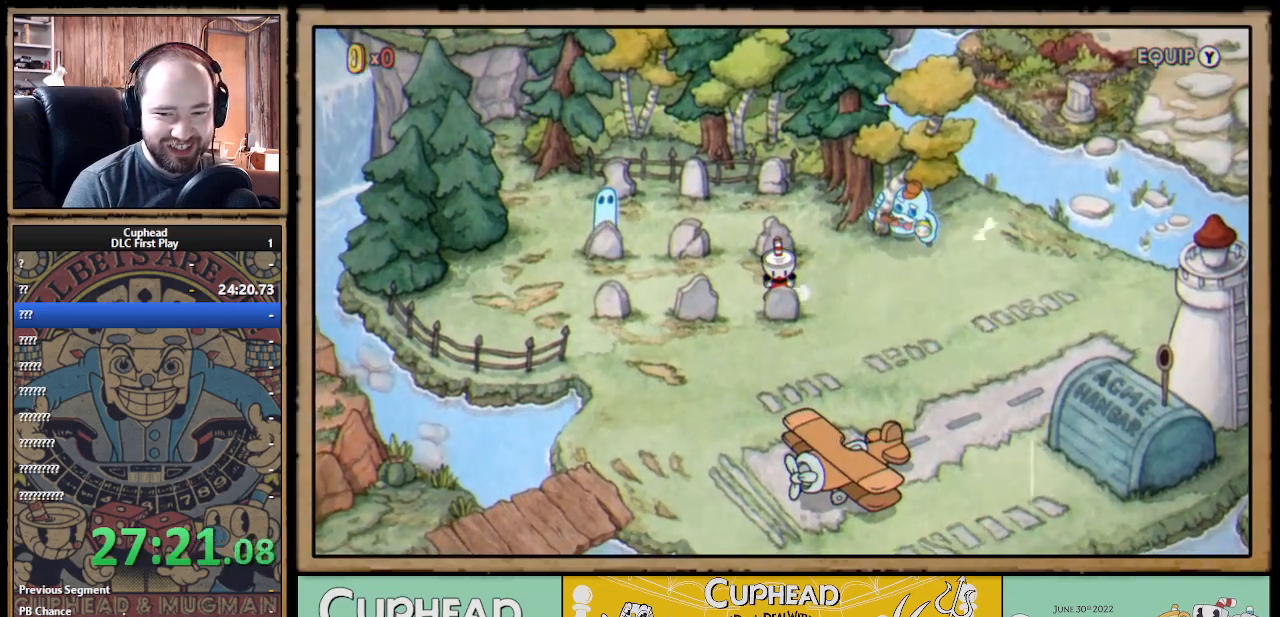
{"buttons": [], "left_stick": "center", "right_stick": "center", "events": [[83, "A", "down"], [167, "A", "up"], [300, "A", "down"], [417, "A", "up"]]}